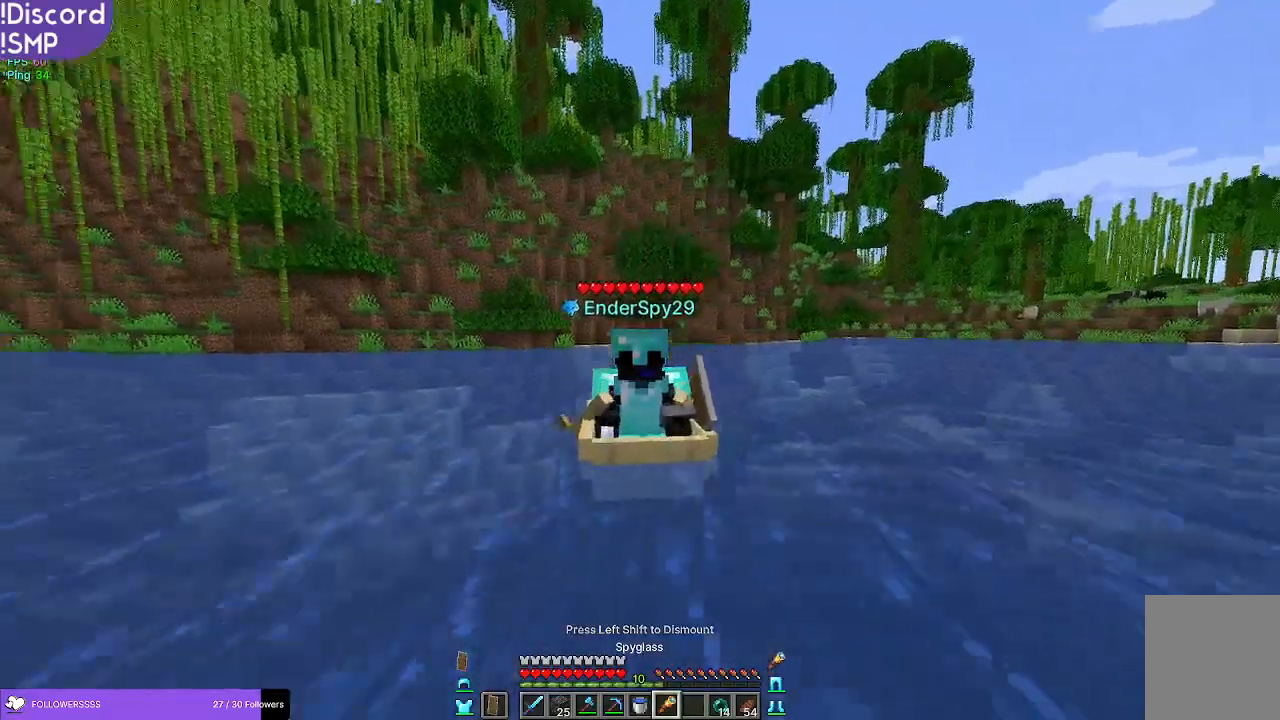
Gameplay with keyboard and mouse; each line is a JSON object with the keys and mouse buttons held at the frame after it. "events" lists presses ("down") and releases ("up") of "a", "d", "s", "w", "mouse_left" and "mouse_right" between this image and that frame as [ms after this image, input, new state], when the widget could be followed in between. "mouse_left", "mouse_right" = the "left", "right" buttons of the "mouse" list. No other keys are recorded. Fast repeated clicks can show as one long hold. Mouse movement is not recorded.
{"keys": ["w"], "mouse": [], "events": []}
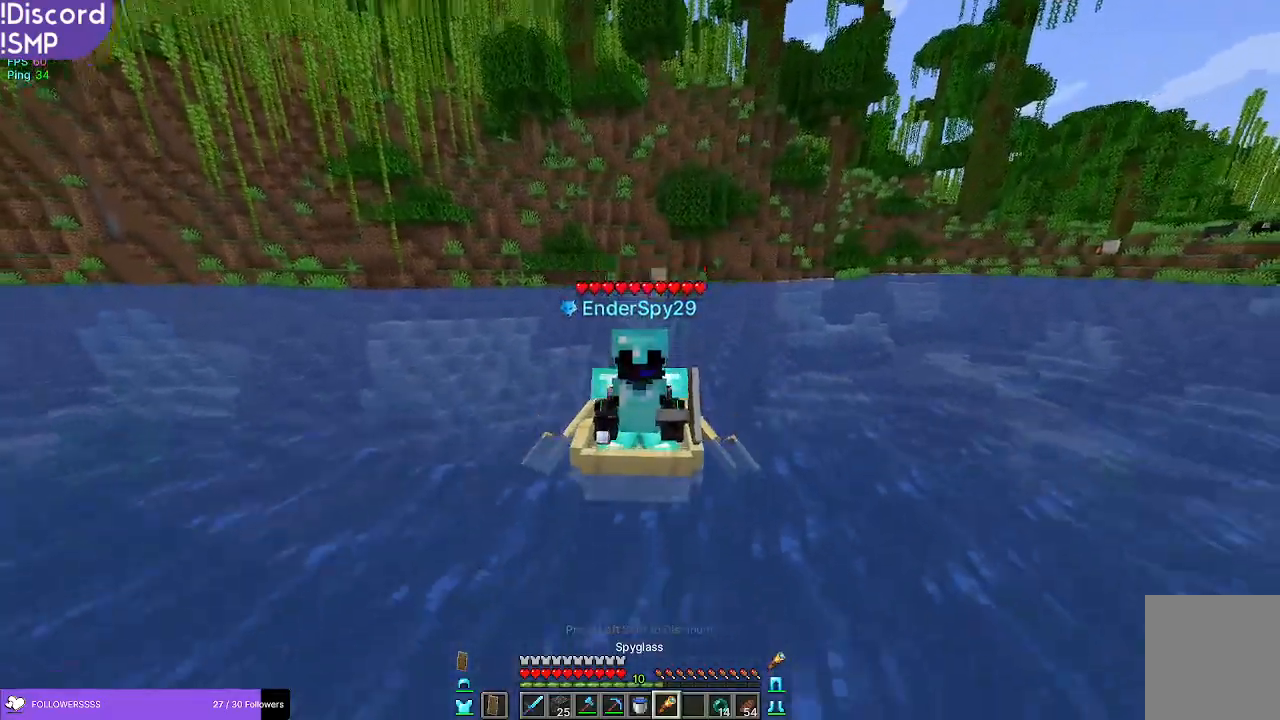
{"keys": ["w"], "mouse": [], "events": []}
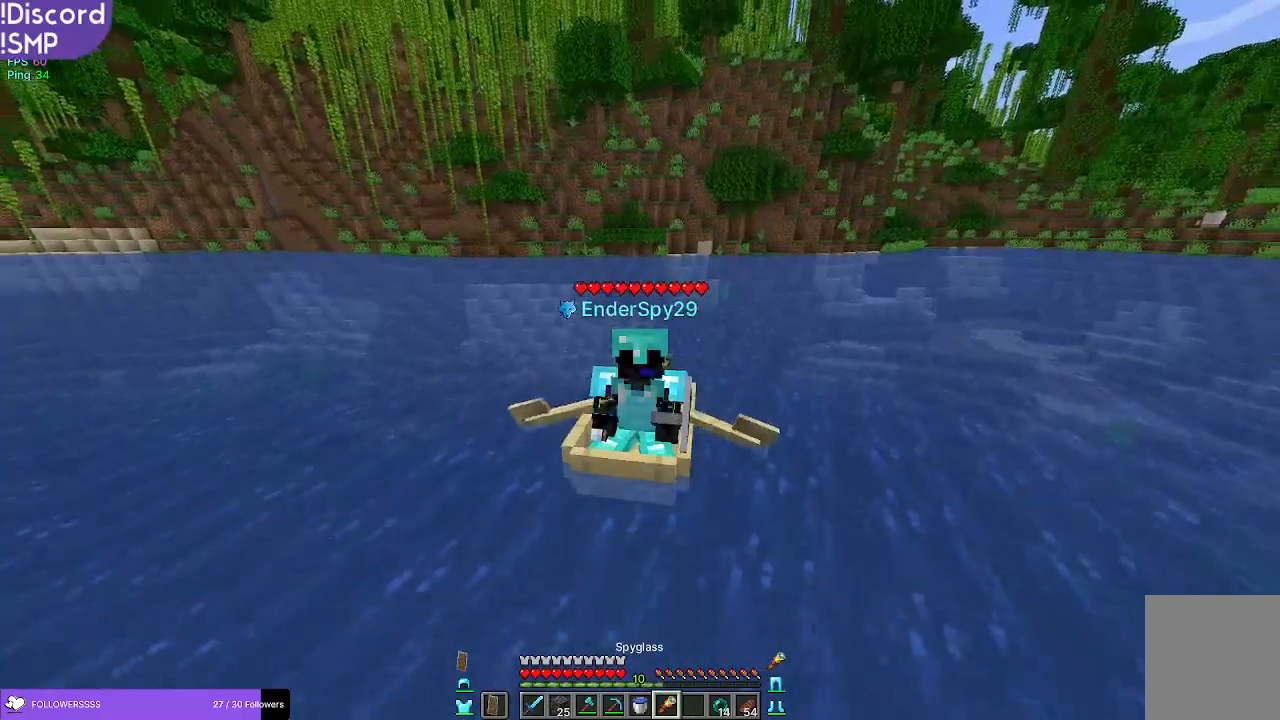
{"keys": ["w"], "mouse": [], "events": []}
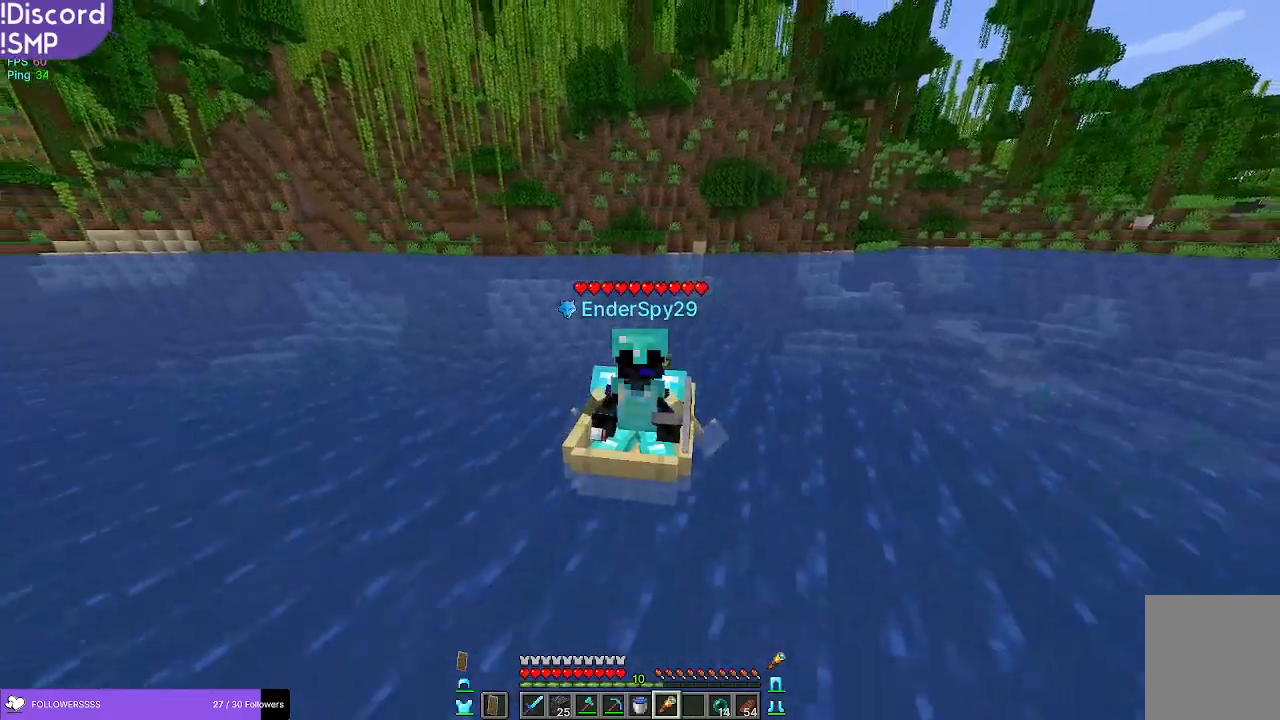
{"keys": ["w"], "mouse": [], "events": []}
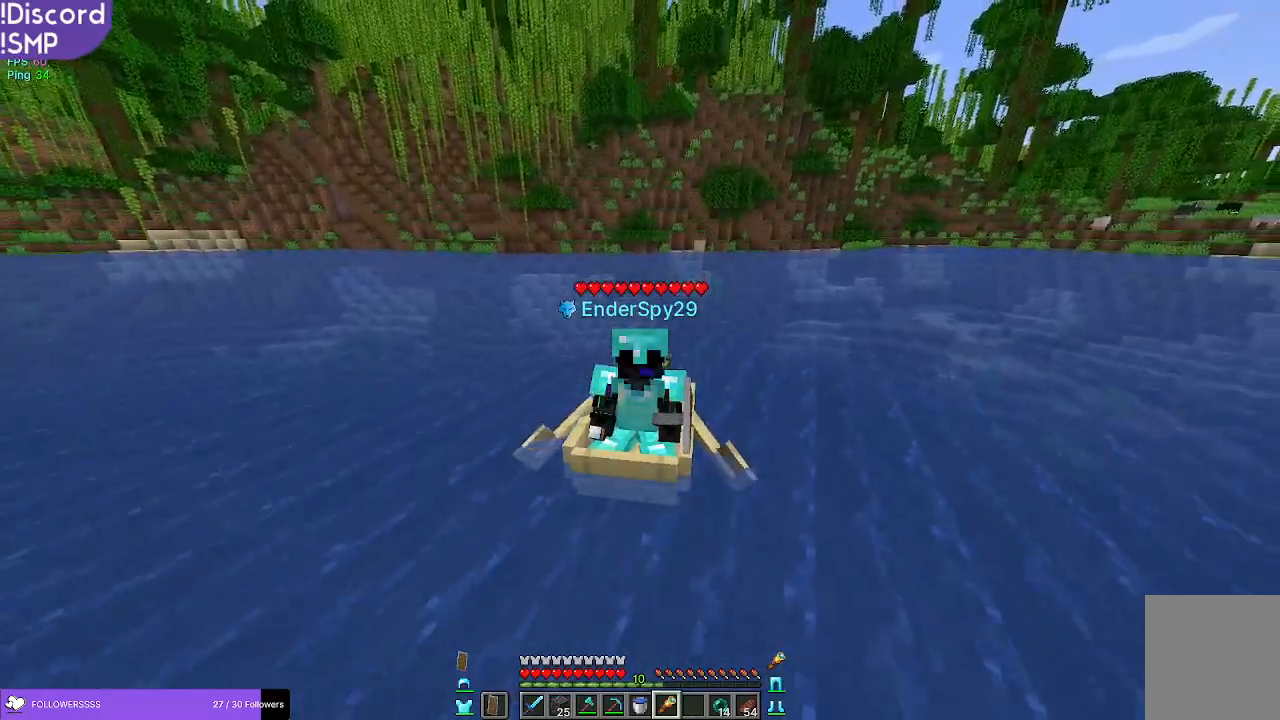
{"keys": ["w"], "mouse": [], "events": []}
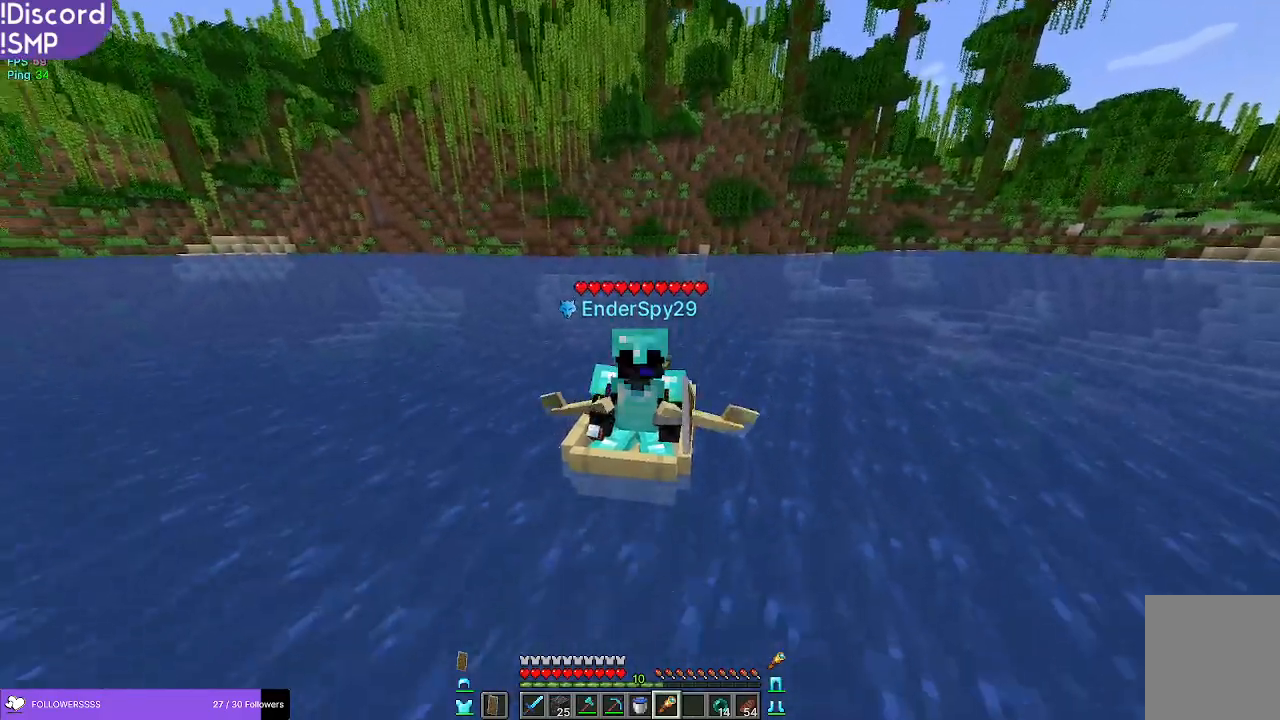
{"keys": ["w"], "mouse": [], "events": []}
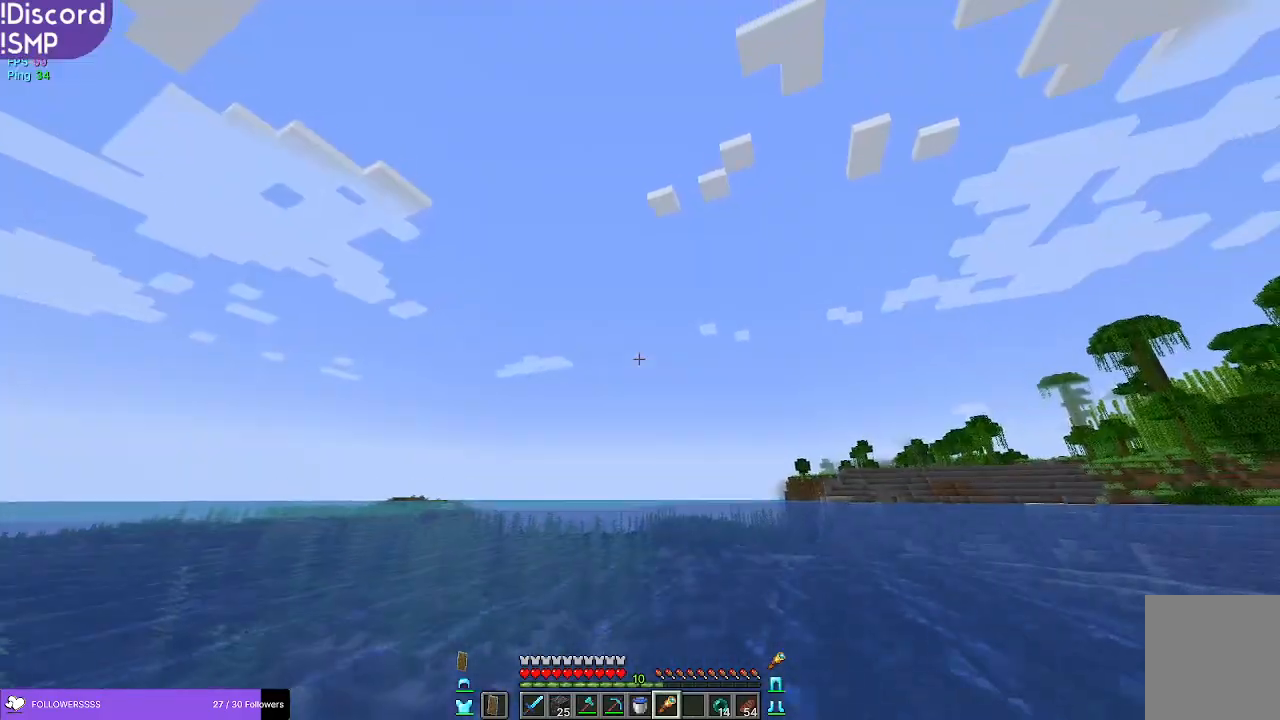
{"keys": ["w"], "mouse": [], "events": []}
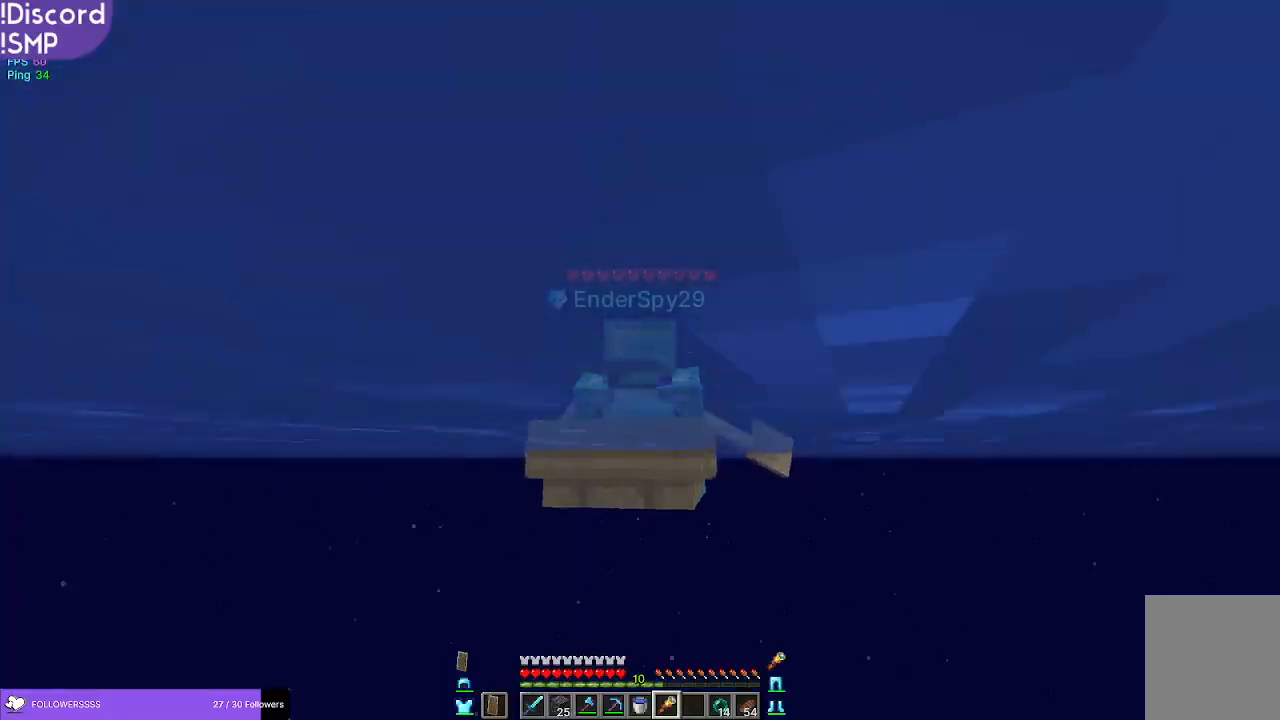
{"keys": ["w"], "mouse": [], "events": []}
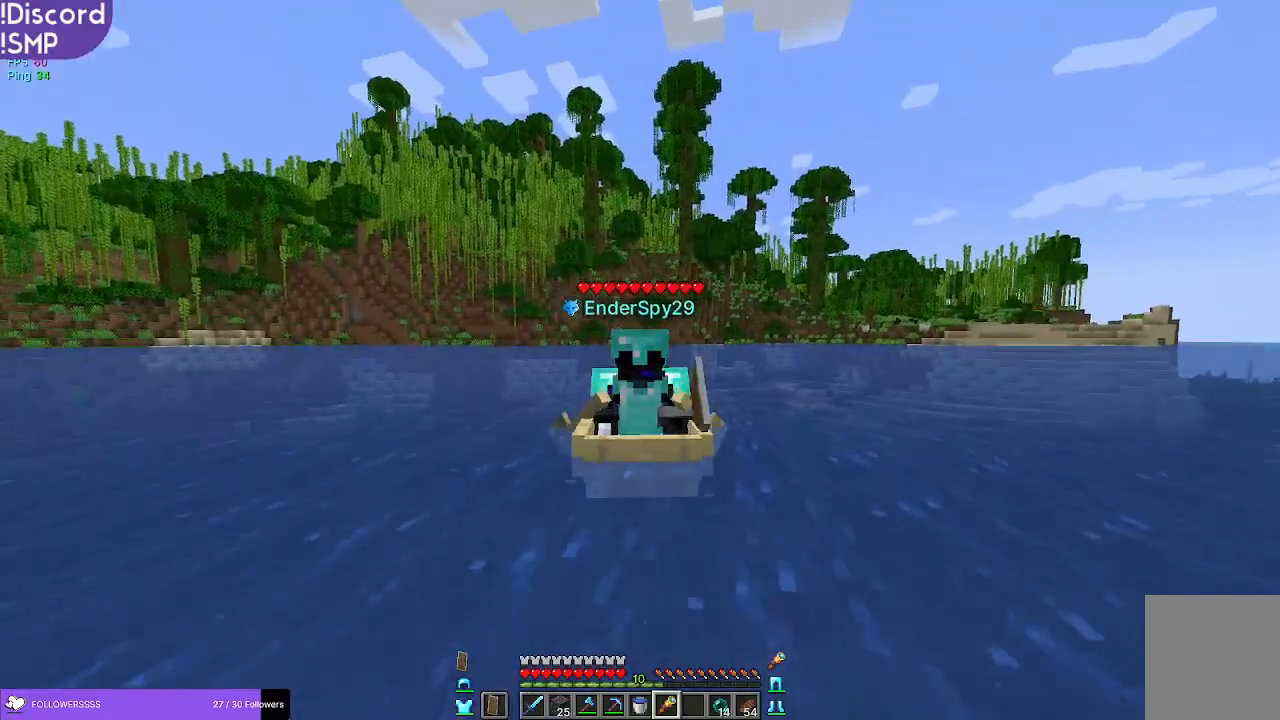
{"keys": ["w"], "mouse": ["right"], "events": [[483, "mouse_right", "down"]]}
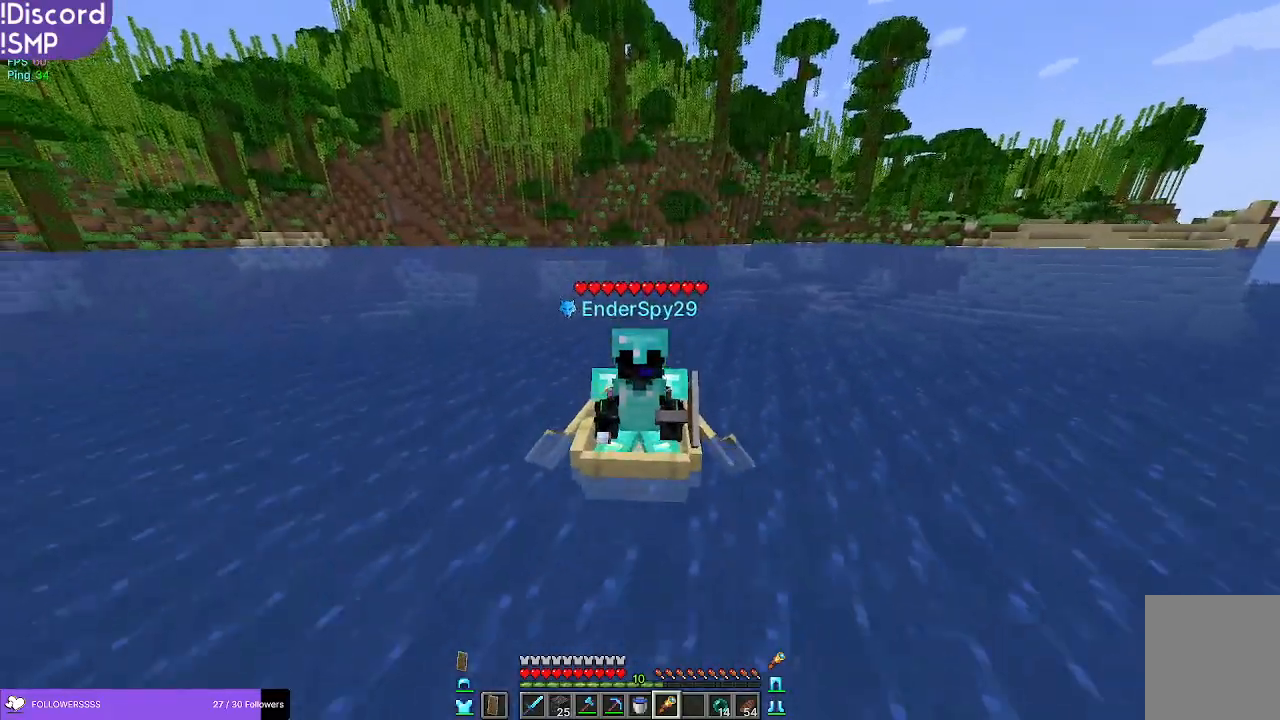
{"keys": ["w"], "mouse": ["right"], "events": []}
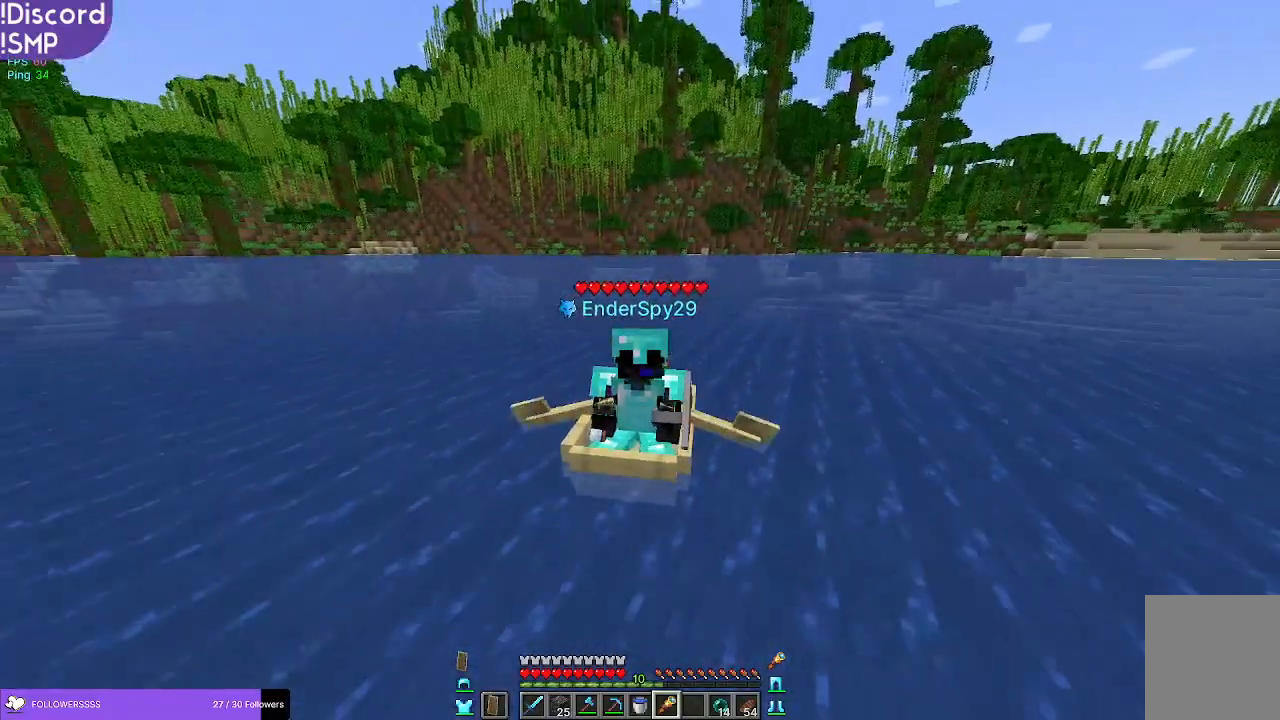
{"keys": ["w"], "mouse": ["right"], "events": []}
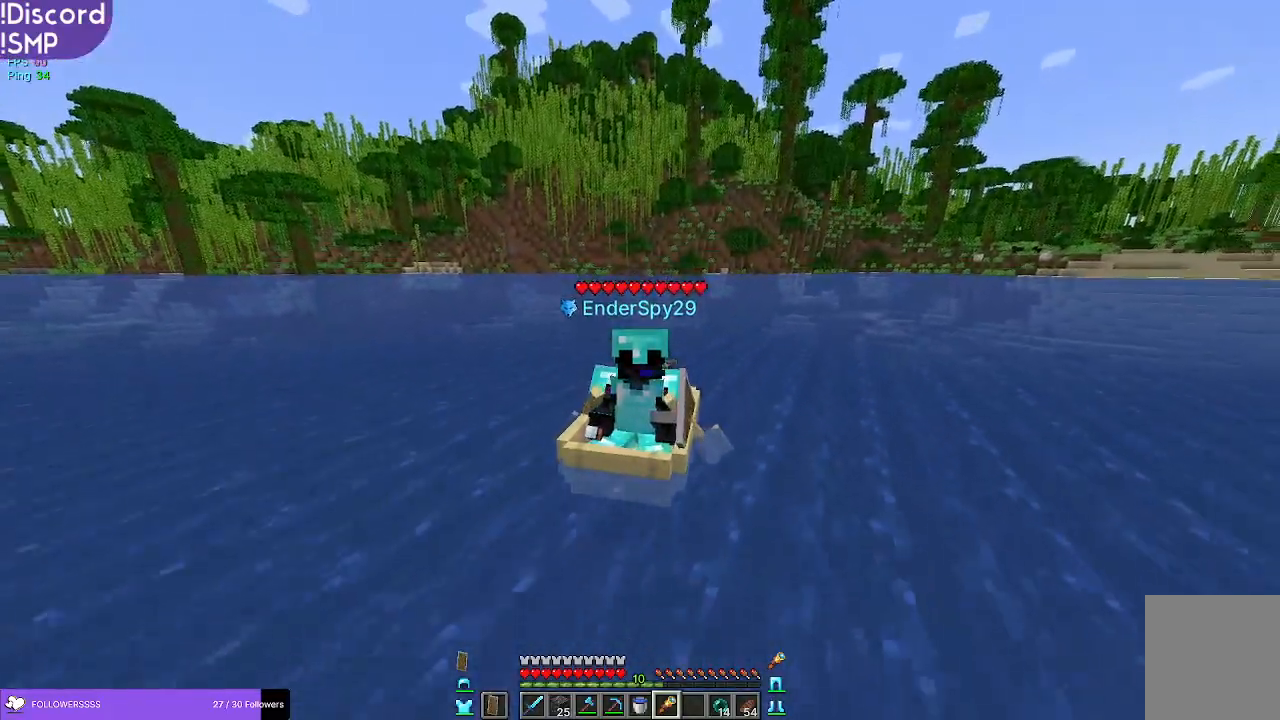
{"keys": [], "mouse": ["right"], "events": [[333, "mouse_right", "up"], [350, "w", "up"], [500, "mouse_right", "down"]]}
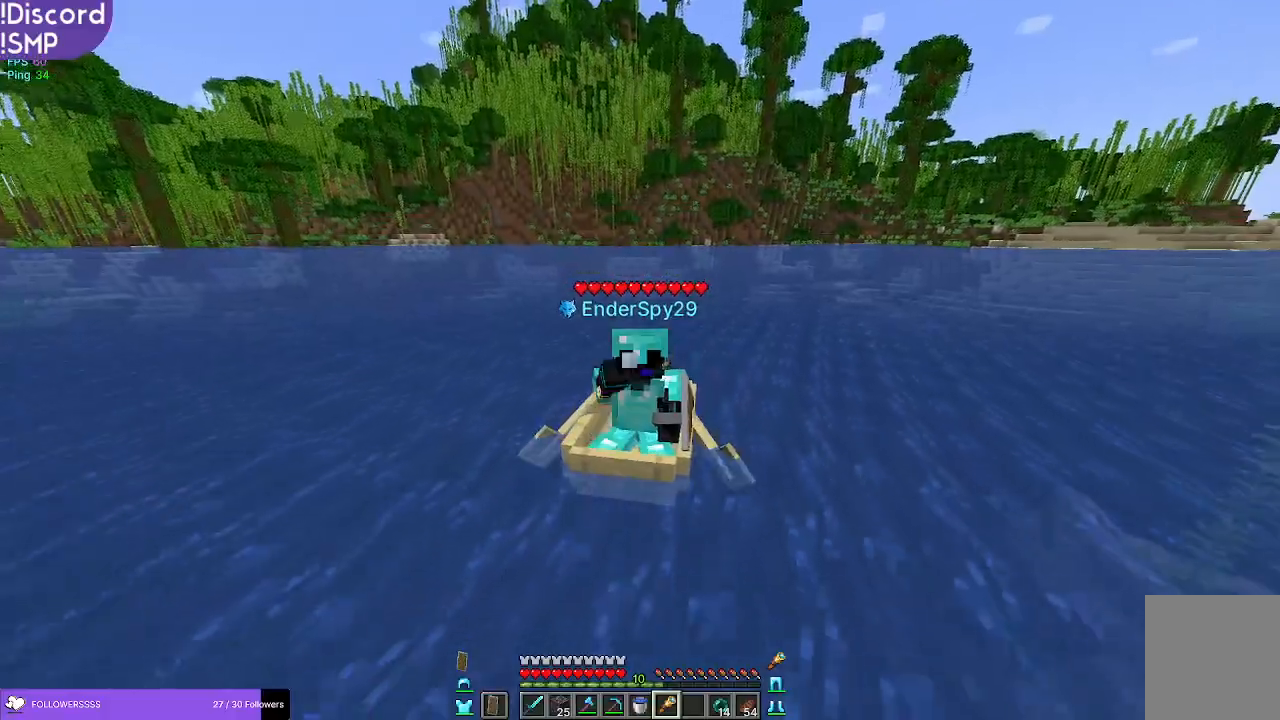
{"keys": [], "mouse": ["right"], "events": []}
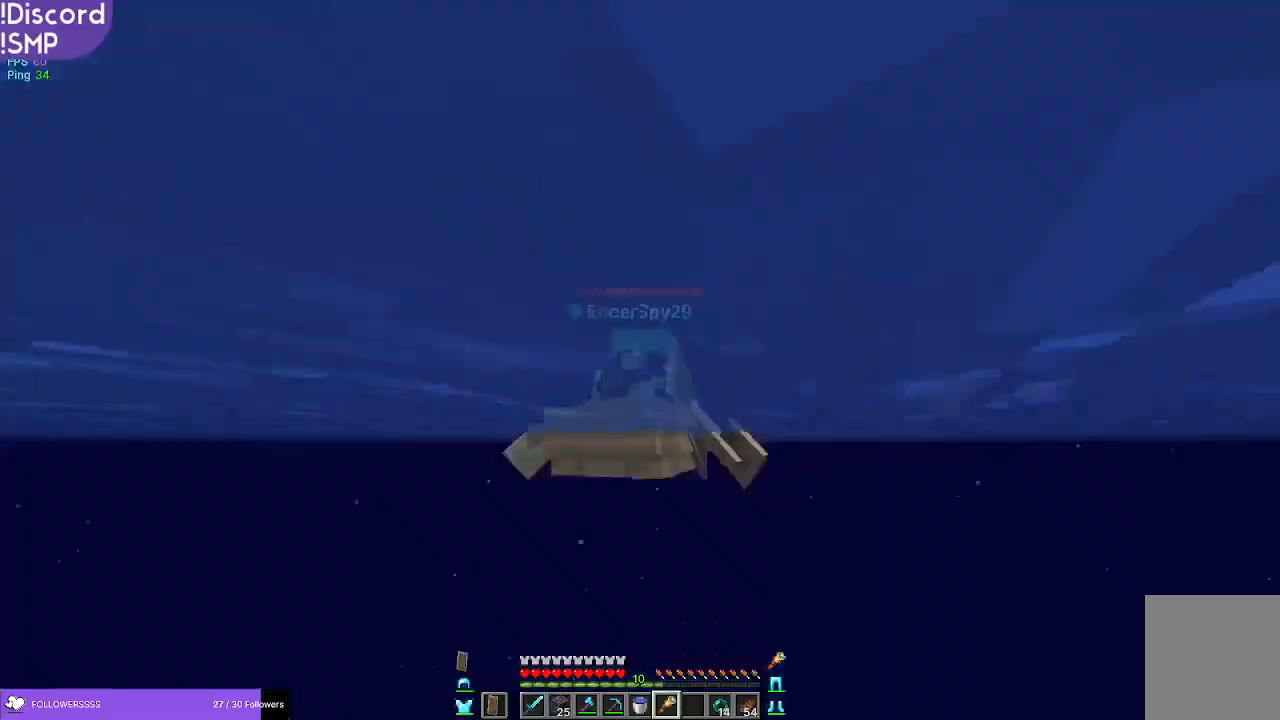
{"keys": [], "mouse": ["right"], "events": []}
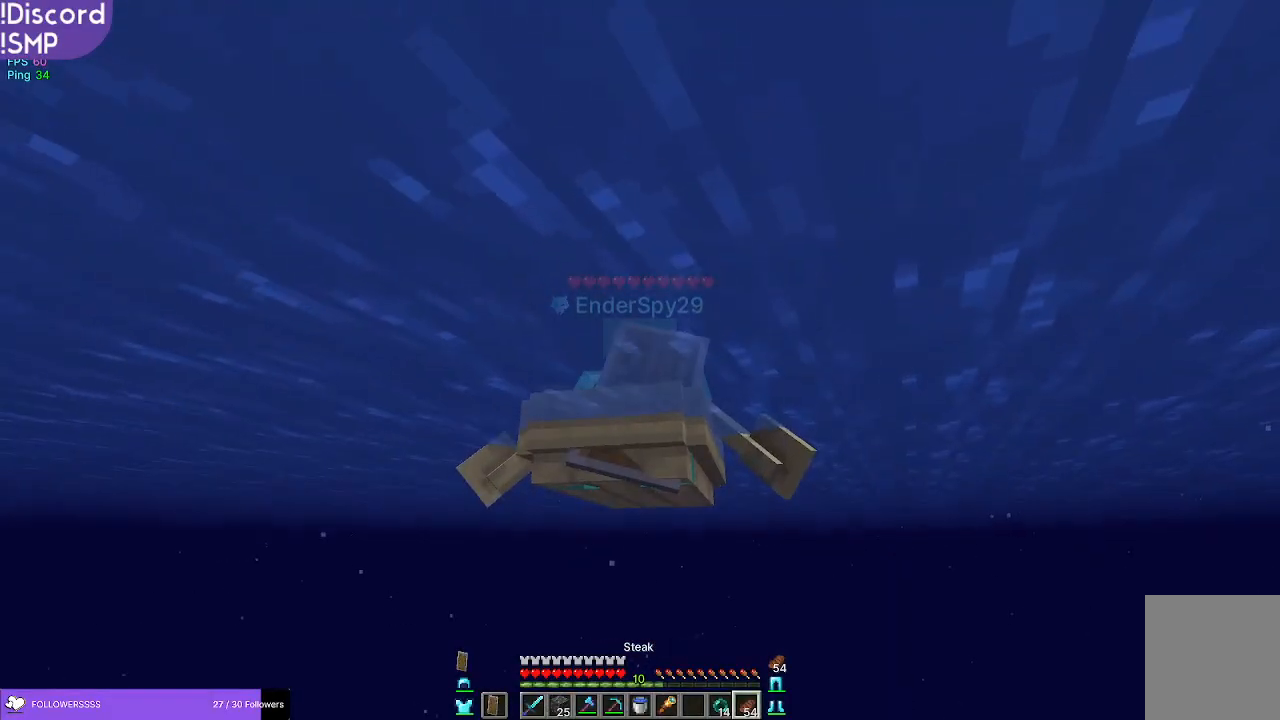
{"keys": [], "mouse": [], "events": [[167, "mouse_right", "up"]]}
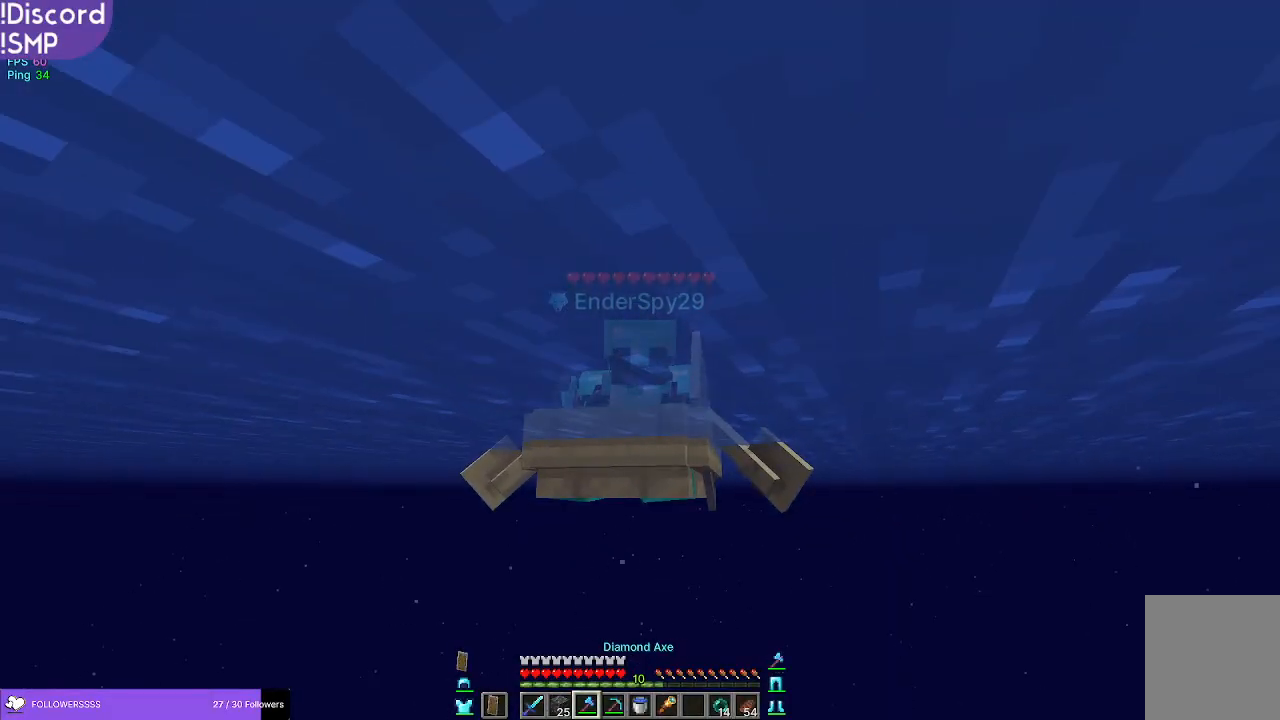
{"keys": [], "mouse": [], "events": []}